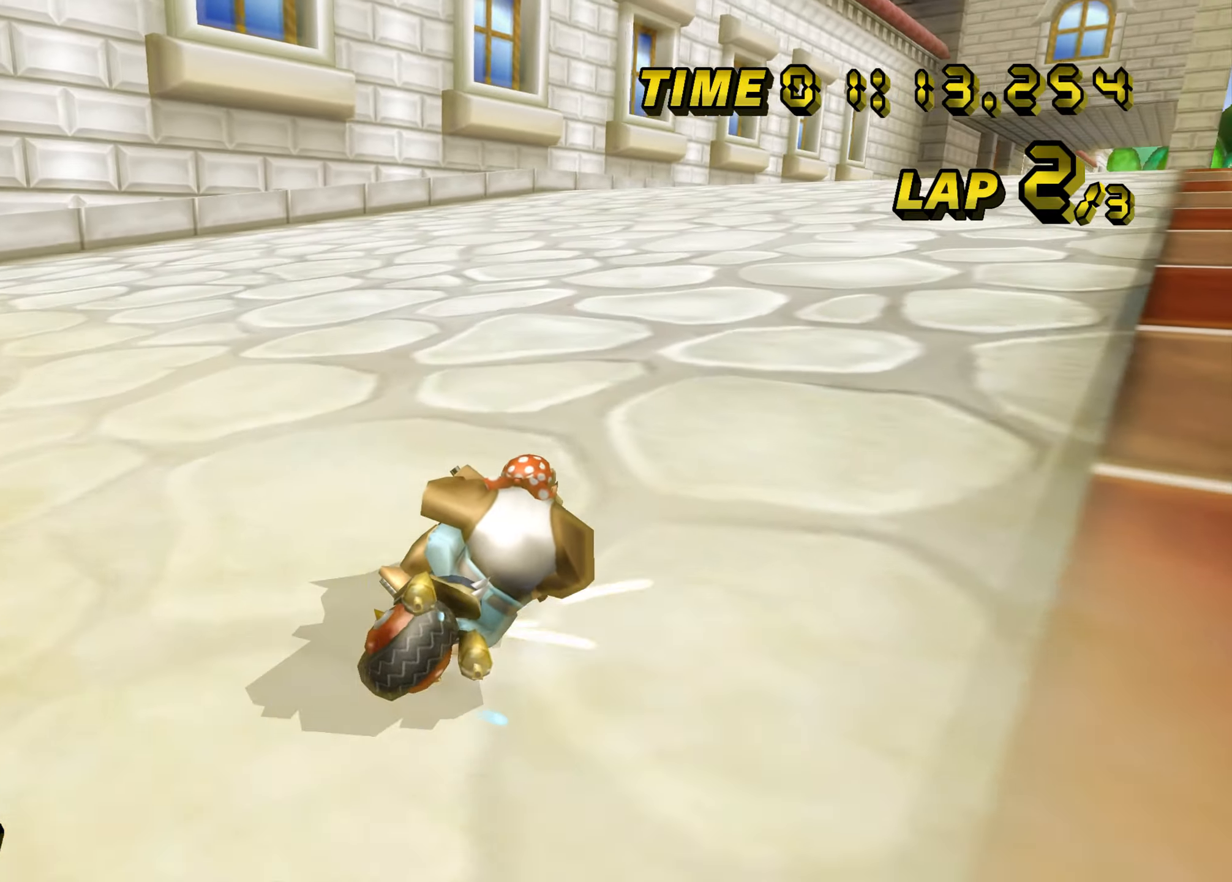
Gameplay with a controller (Nintendo layout); each line is a JSON object with the inputs held at the frame after it (dt_ms = milliseconds from this image to that frame). "events" lists button and stick changes between this image and that frame as [ms after this image, input, new state], when the widget could be followed in between. Not read: L3 R3 X Y Z.
{"dt_ms": 501, "buttons": ["A"], "left_stick": "right", "events": [[117, "B", "up"], [134, "left_stick", "center"], [367, "left_stick", "left"], [451, "left_stick", "center"], [501, "left_stick", "right"]]}
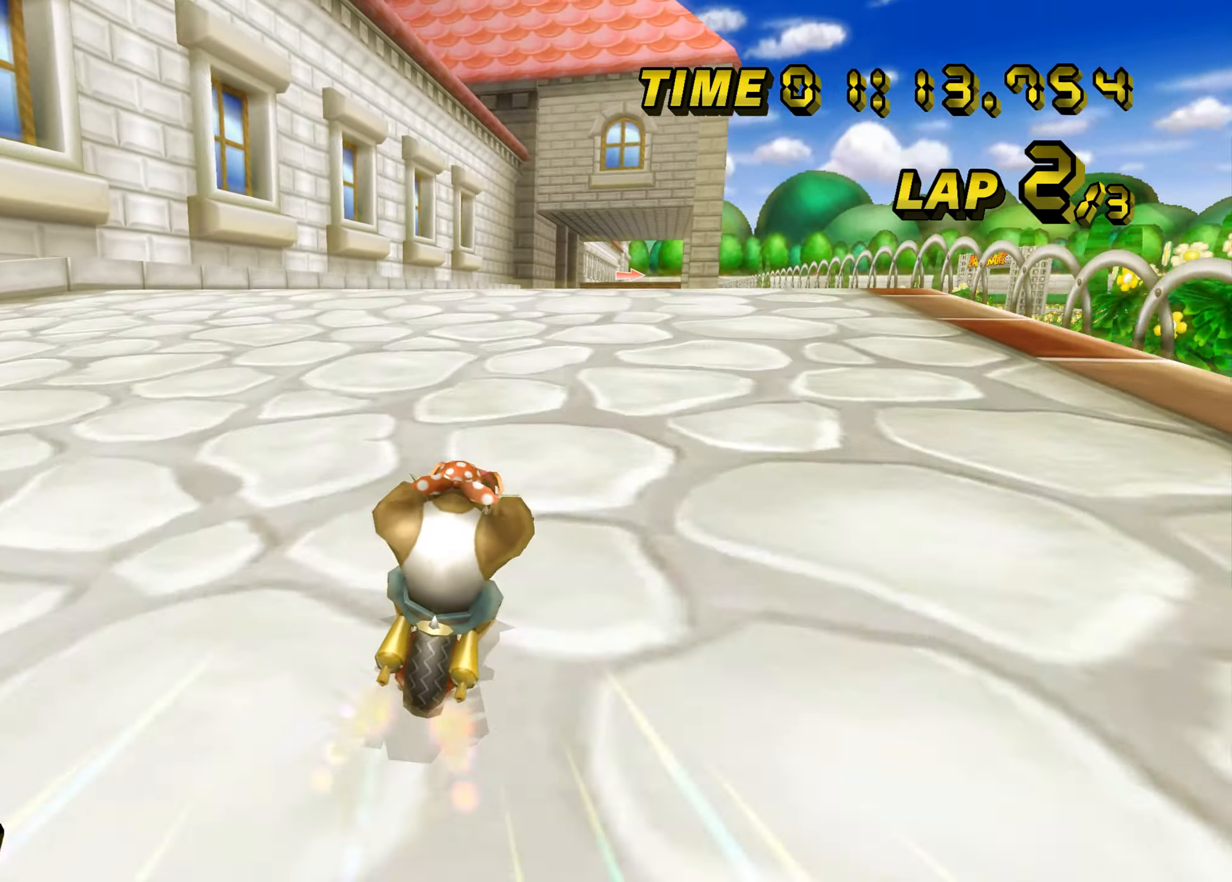
{"dt_ms": 500, "buttons": ["A"], "left_stick": "center", "events": [[150, "left_stick", "center"]]}
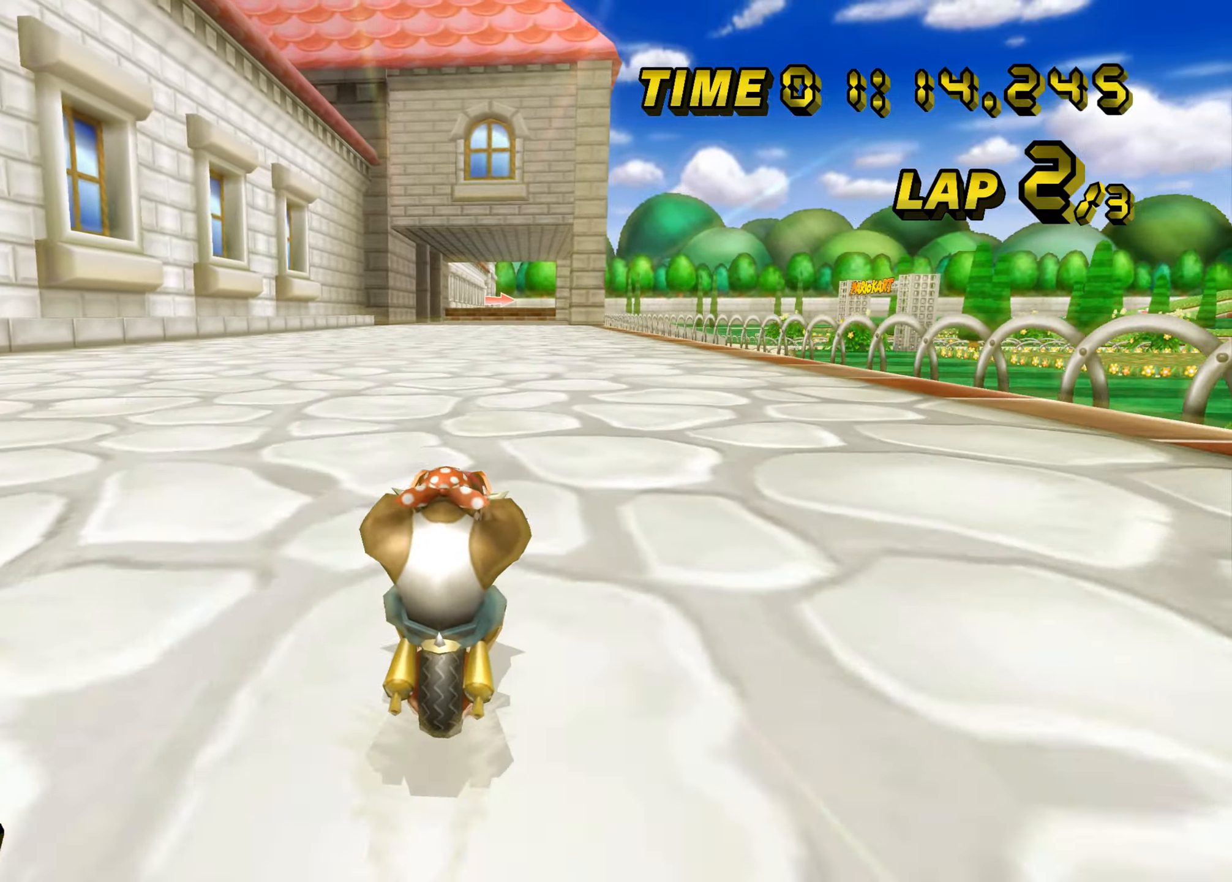
{"dt_ms": 501, "buttons": ["A"], "left_stick": "center", "events": []}
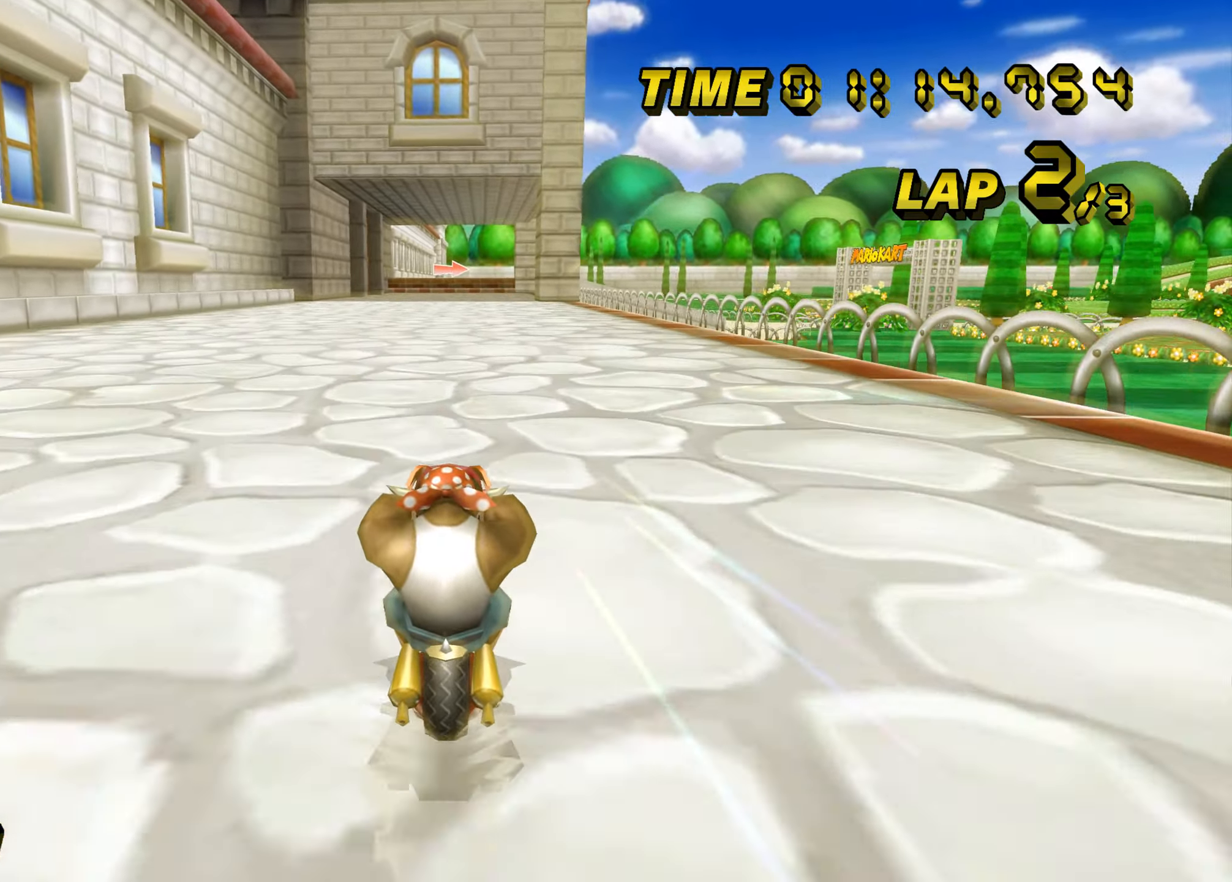
{"dt_ms": 500, "buttons": ["A"], "left_stick": "center", "events": []}
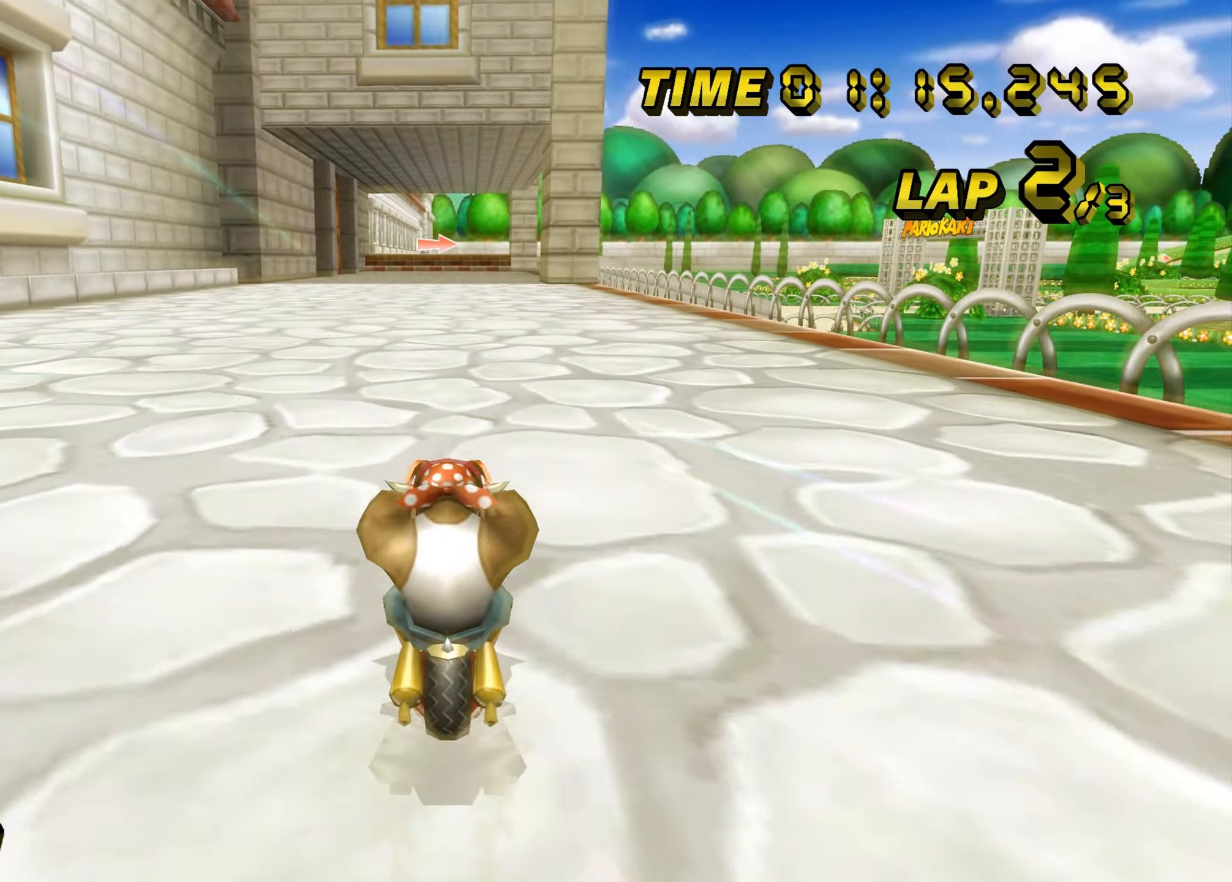
{"dt_ms": 501, "buttons": ["A"], "left_stick": "center", "events": []}
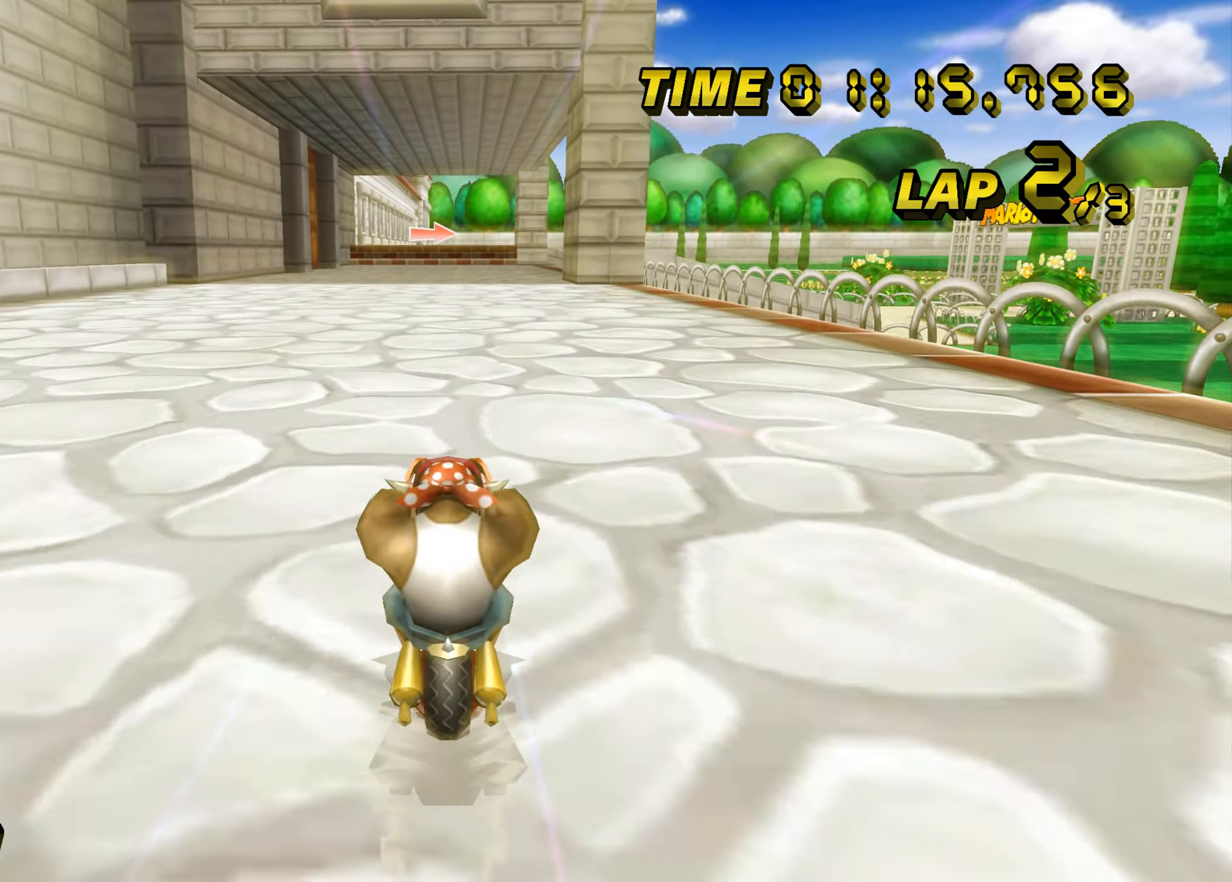
{"dt_ms": 500, "buttons": ["A"], "left_stick": "center", "events": []}
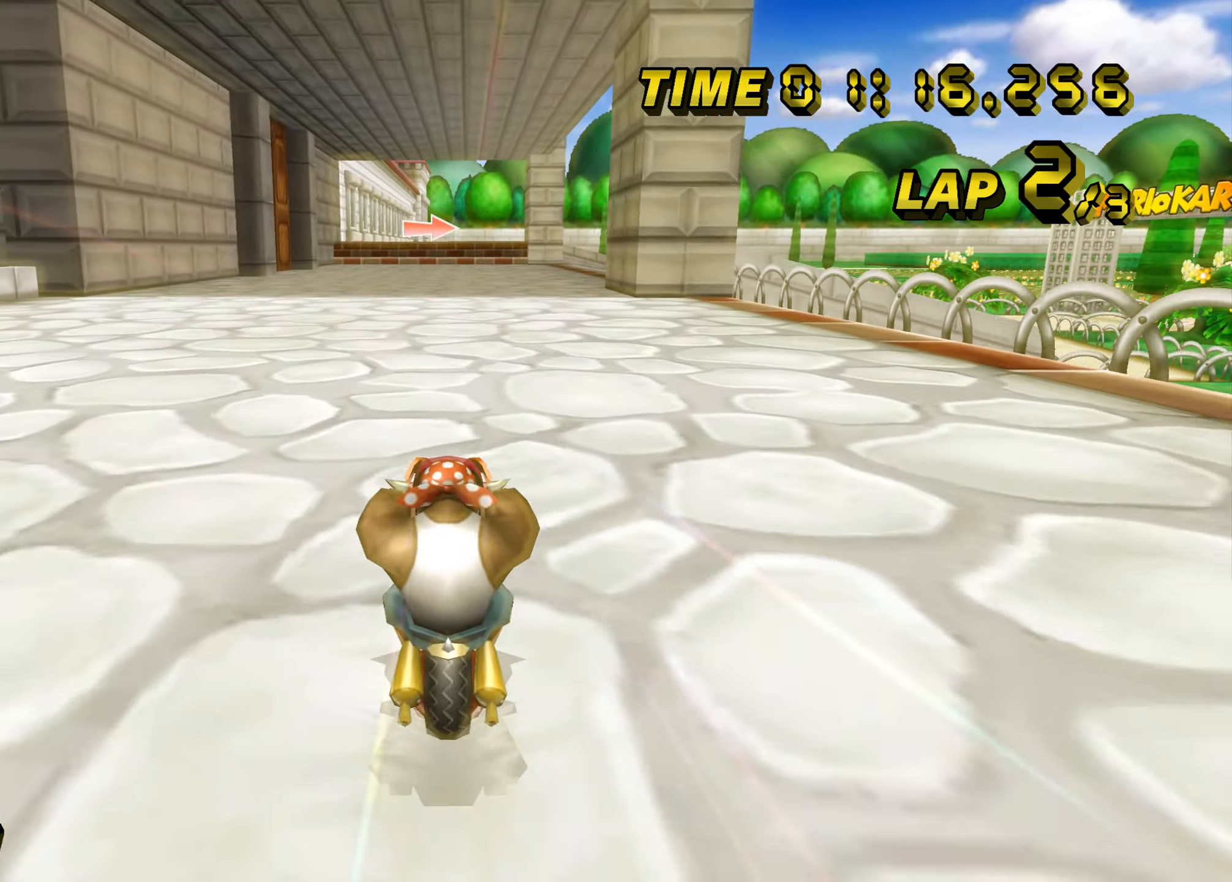
{"dt_ms": 501, "buttons": ["A", "B"], "left_stick": "center", "events": [[417, "B", "down"]]}
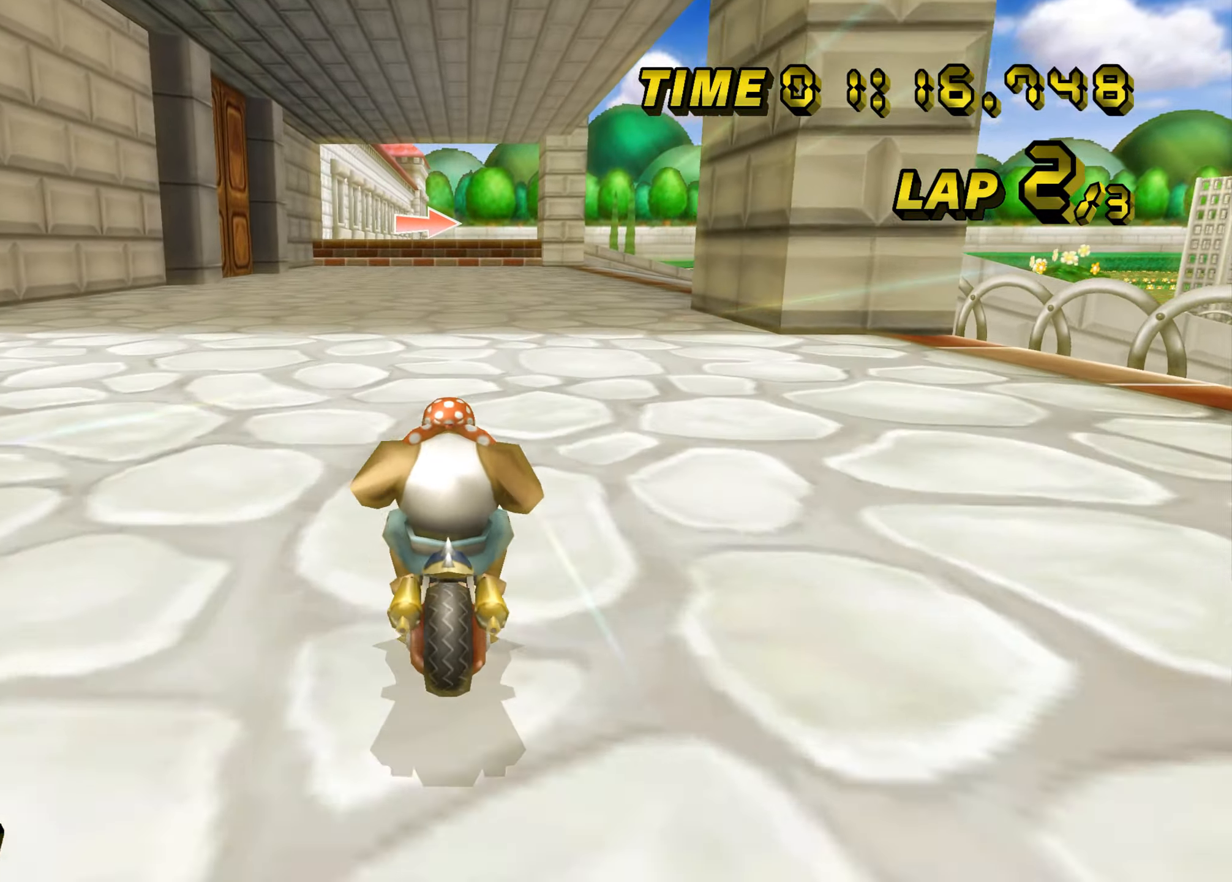
{"dt_ms": 500, "buttons": ["A", "B"], "left_stick": "up-right", "events": [[200, "left_stick", "up-right"]]}
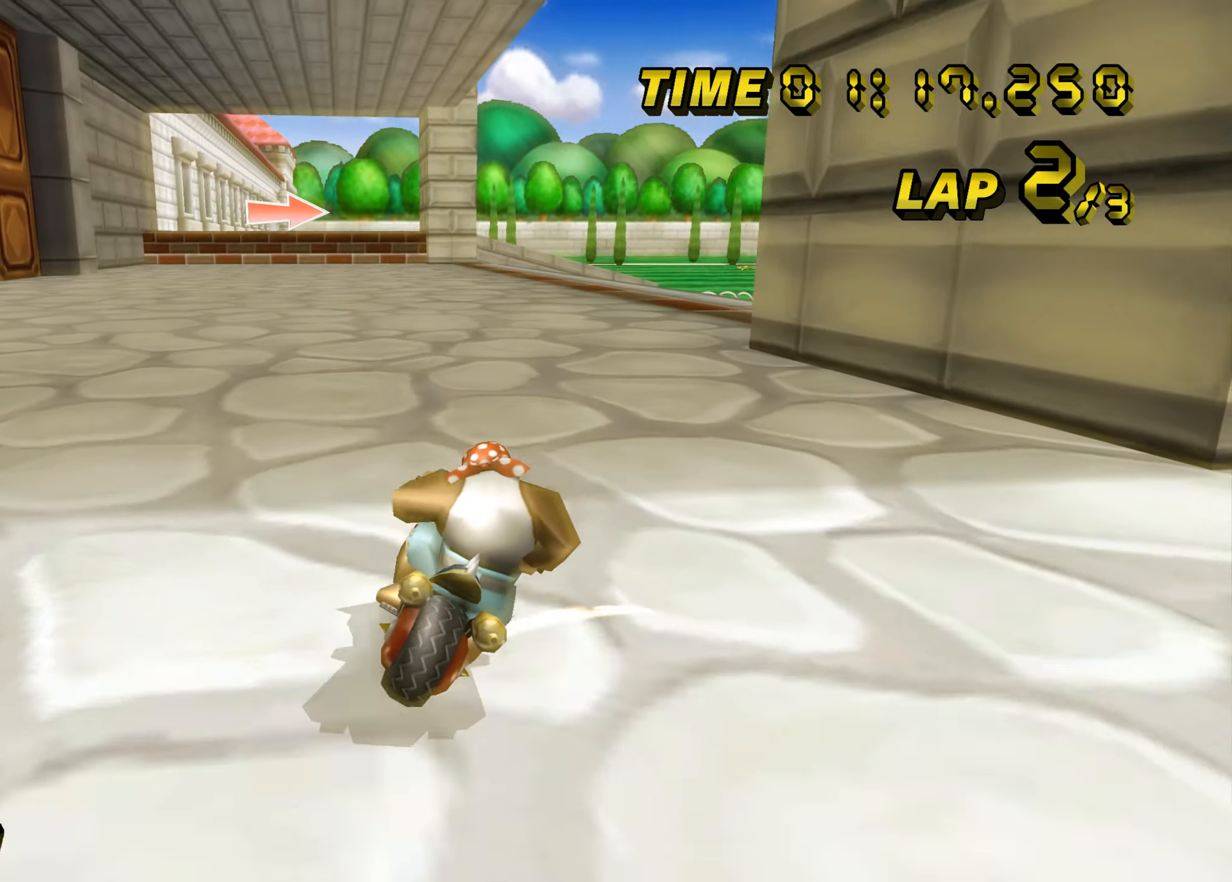
{"dt_ms": 501, "buttons": ["A", "B"], "left_stick": "up-right", "events": []}
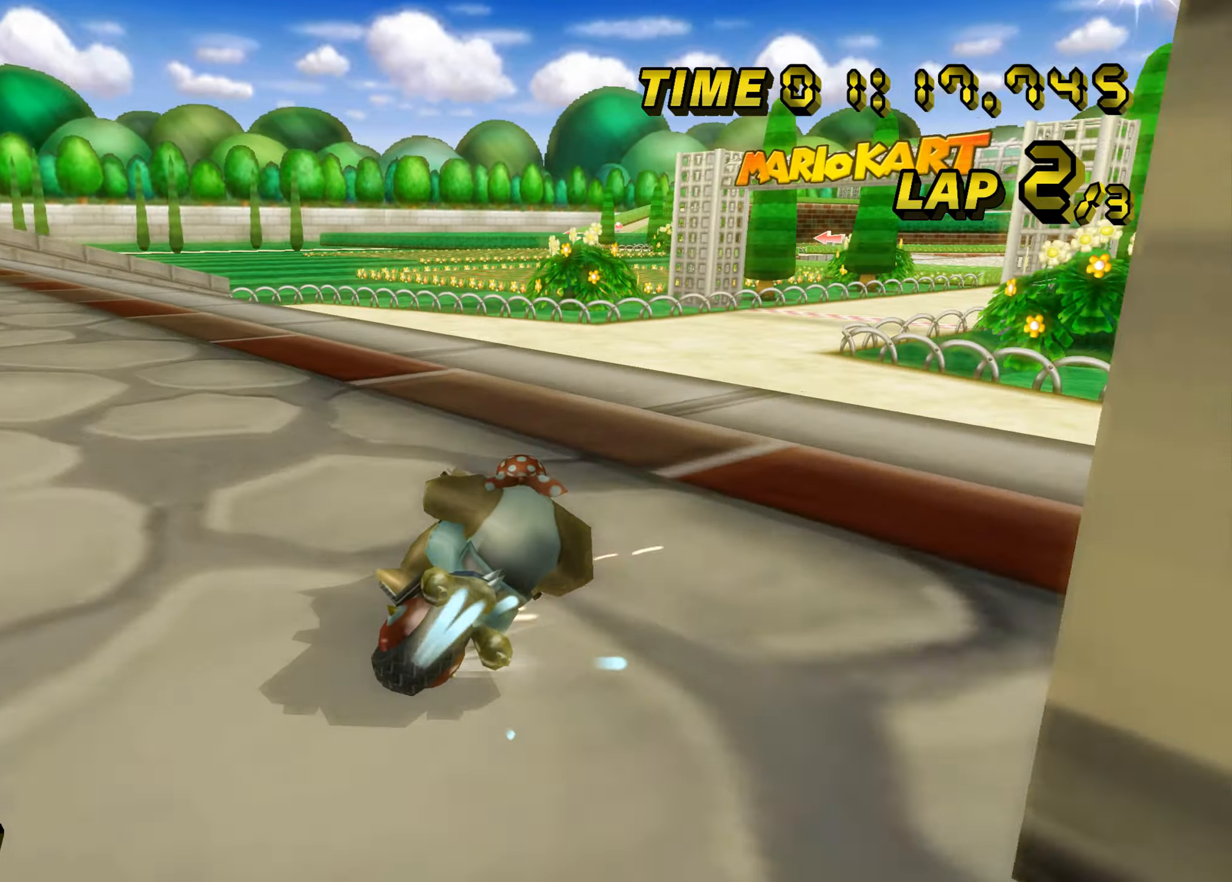
{"dt_ms": 500, "buttons": ["A"], "left_stick": "right", "events": [[150, "B", "up"], [200, "left_stick", "right"]]}
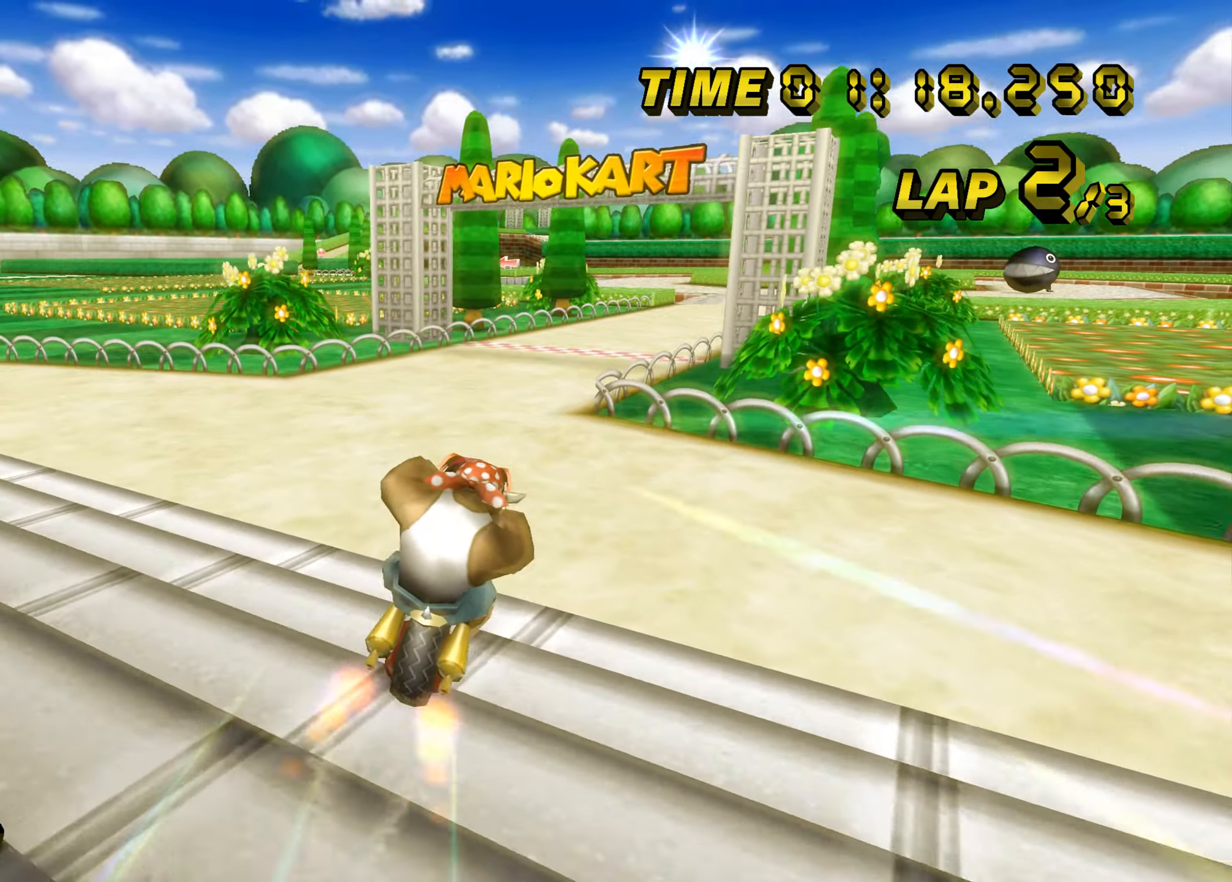
{"dt_ms": 501, "buttons": ["A"], "left_stick": "center", "events": [[234, "left_stick", "center"]]}
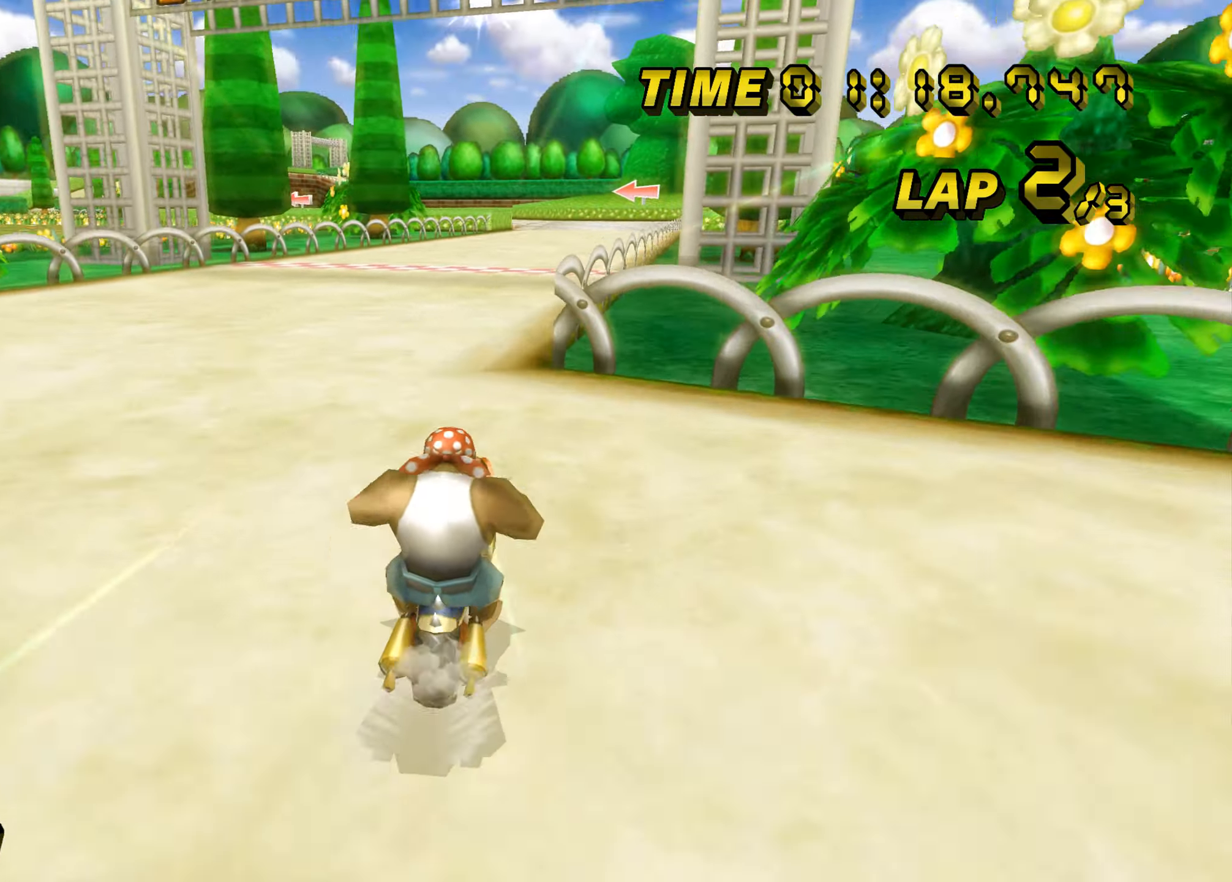
{"dt_ms": 500, "buttons": ["A"], "left_stick": "center", "events": []}
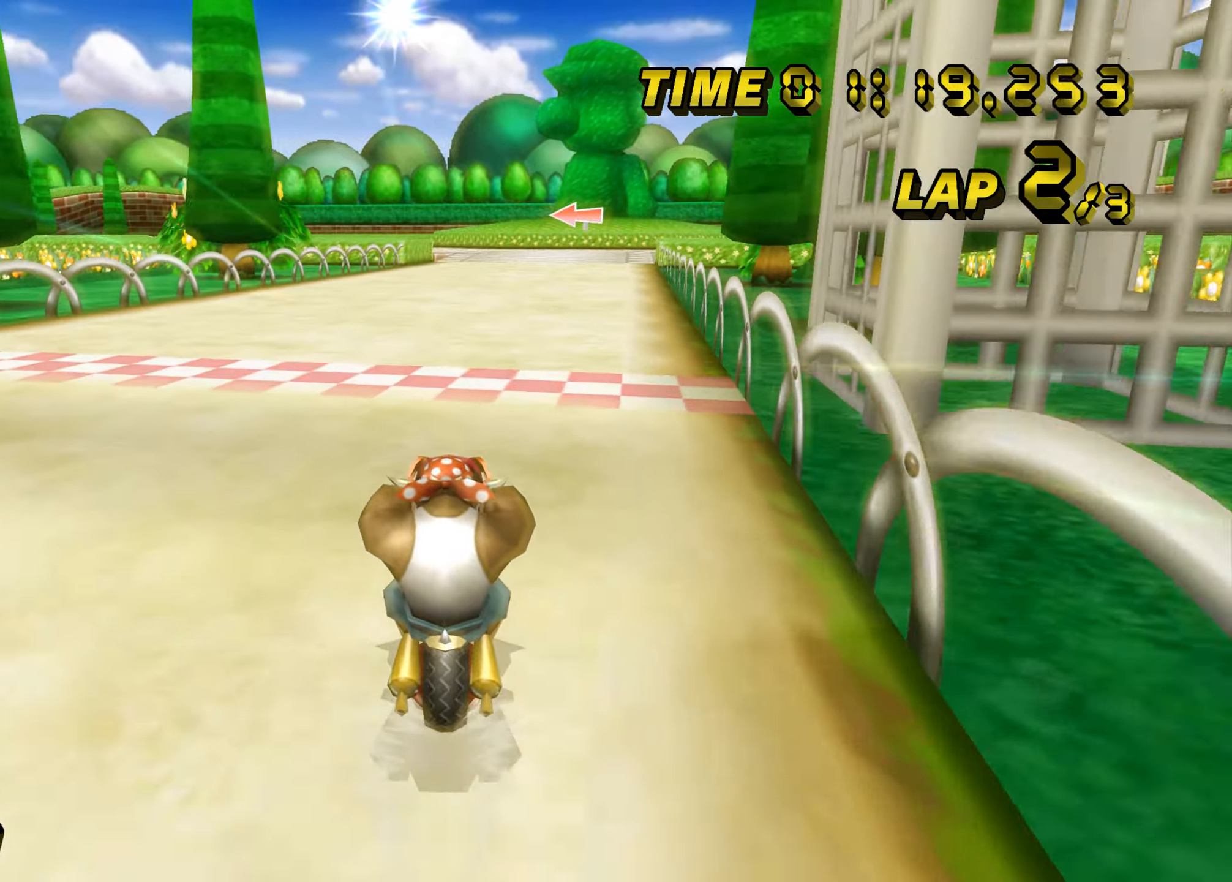
{"dt_ms": 501, "buttons": ["A"], "left_stick": "center", "events": []}
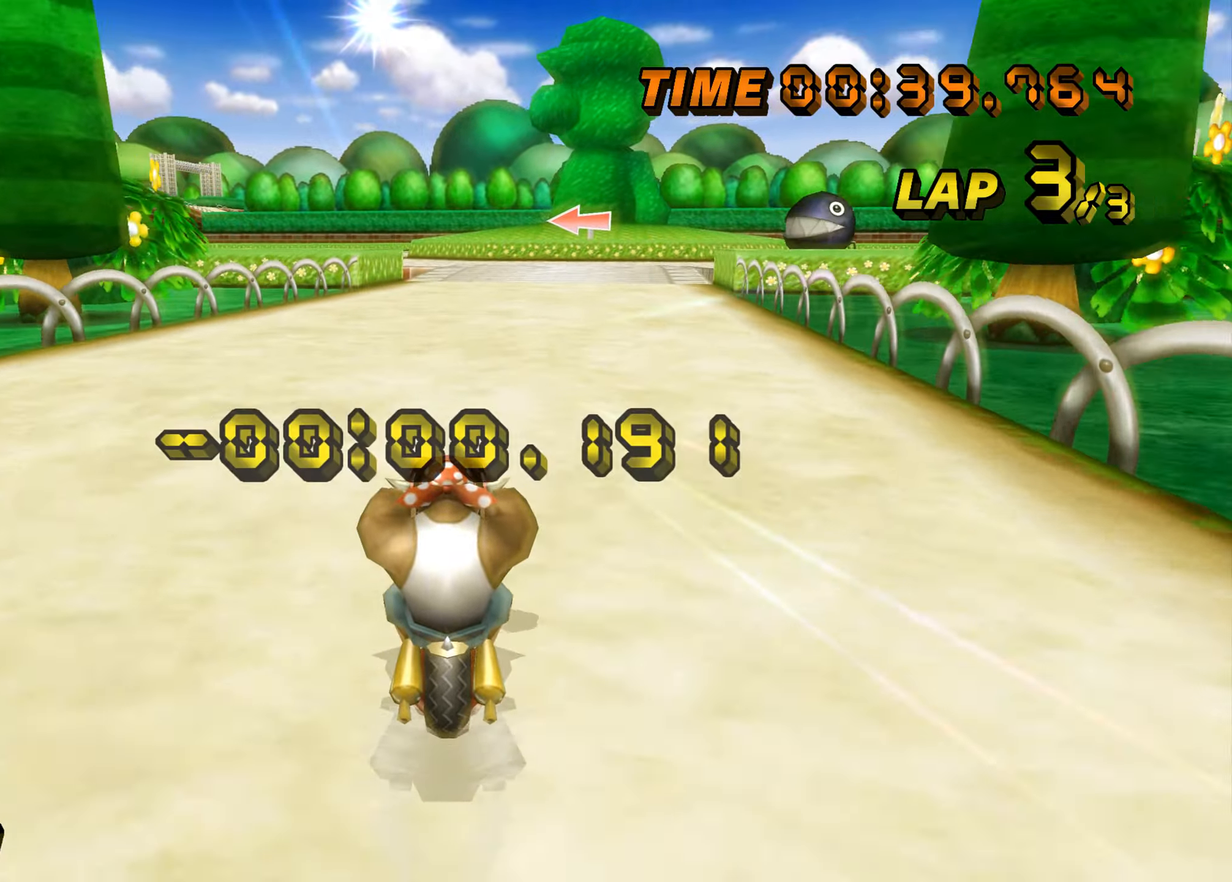
{"dt_ms": 500, "buttons": ["A"], "left_stick": "center", "events": []}
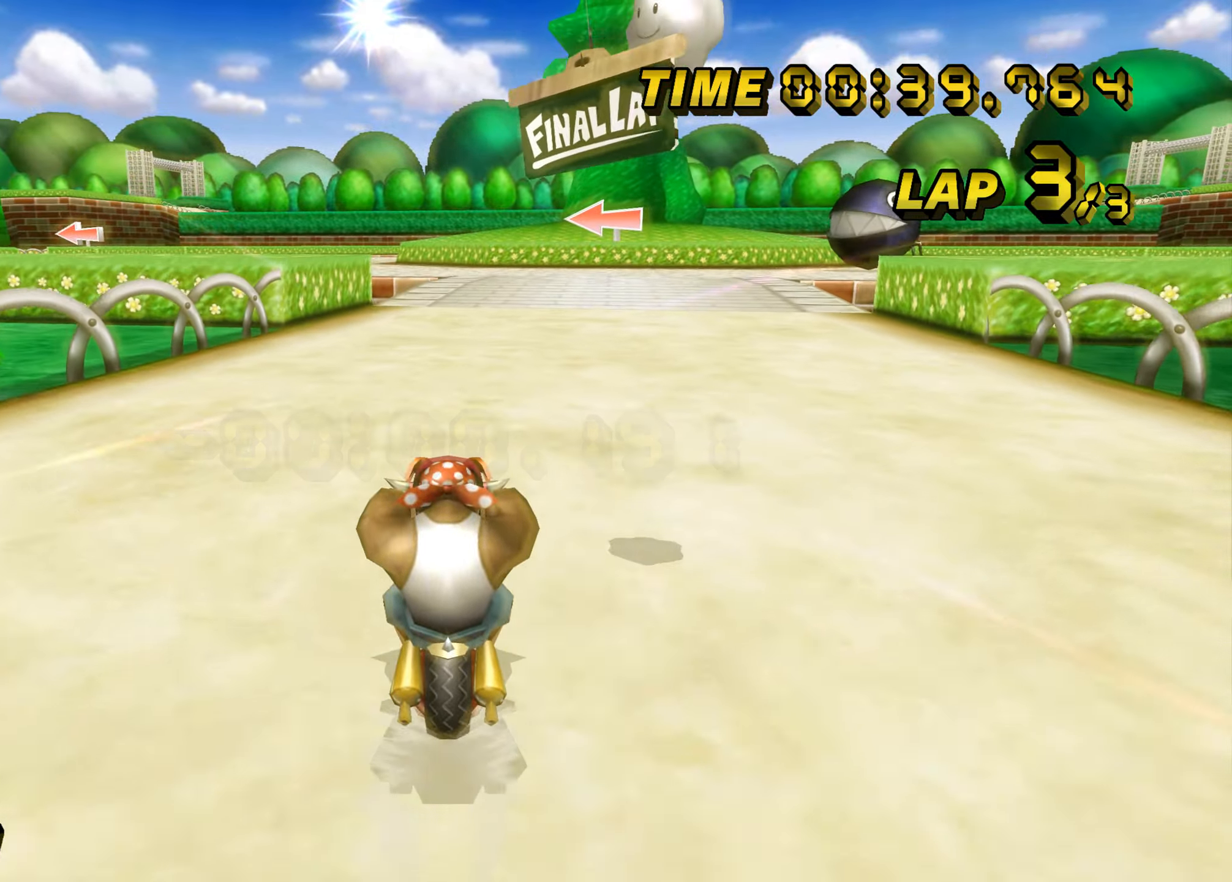
{"dt_ms": 501, "buttons": ["A"], "left_stick": "center", "events": []}
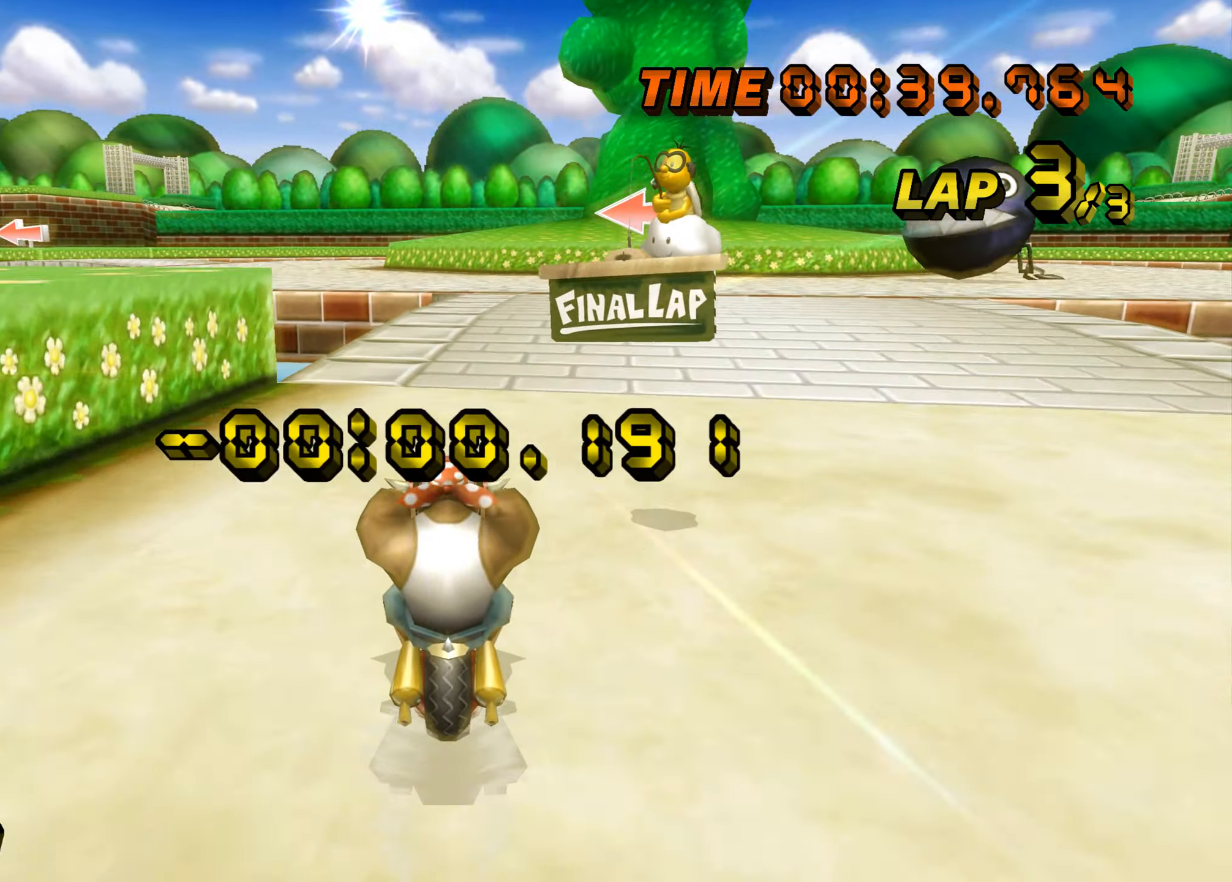
{"dt_ms": 500, "buttons": ["A"], "left_stick": "center", "events": []}
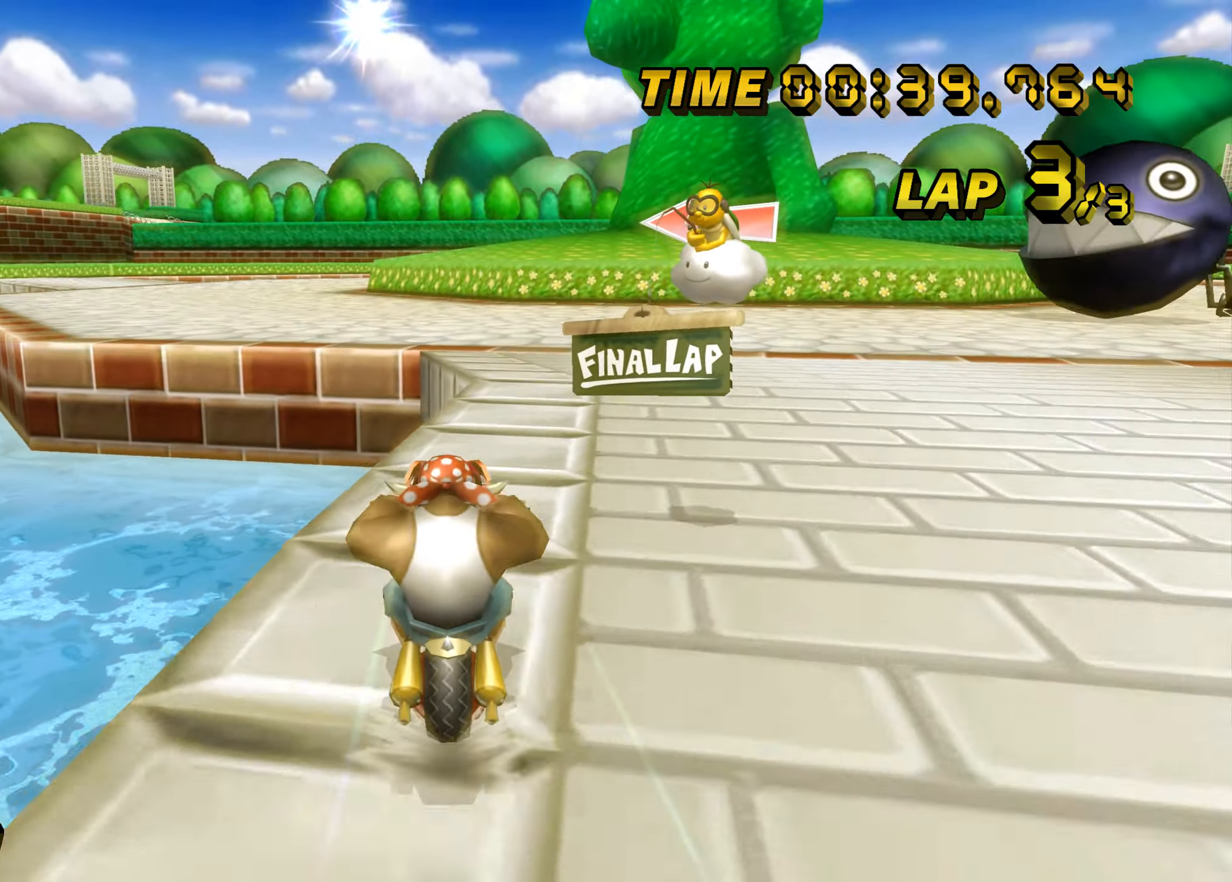
{"dt_ms": 501, "buttons": ["A", "B"], "left_stick": "up-left", "events": [[367, "B", "down"], [384, "left_stick", "up-left"]]}
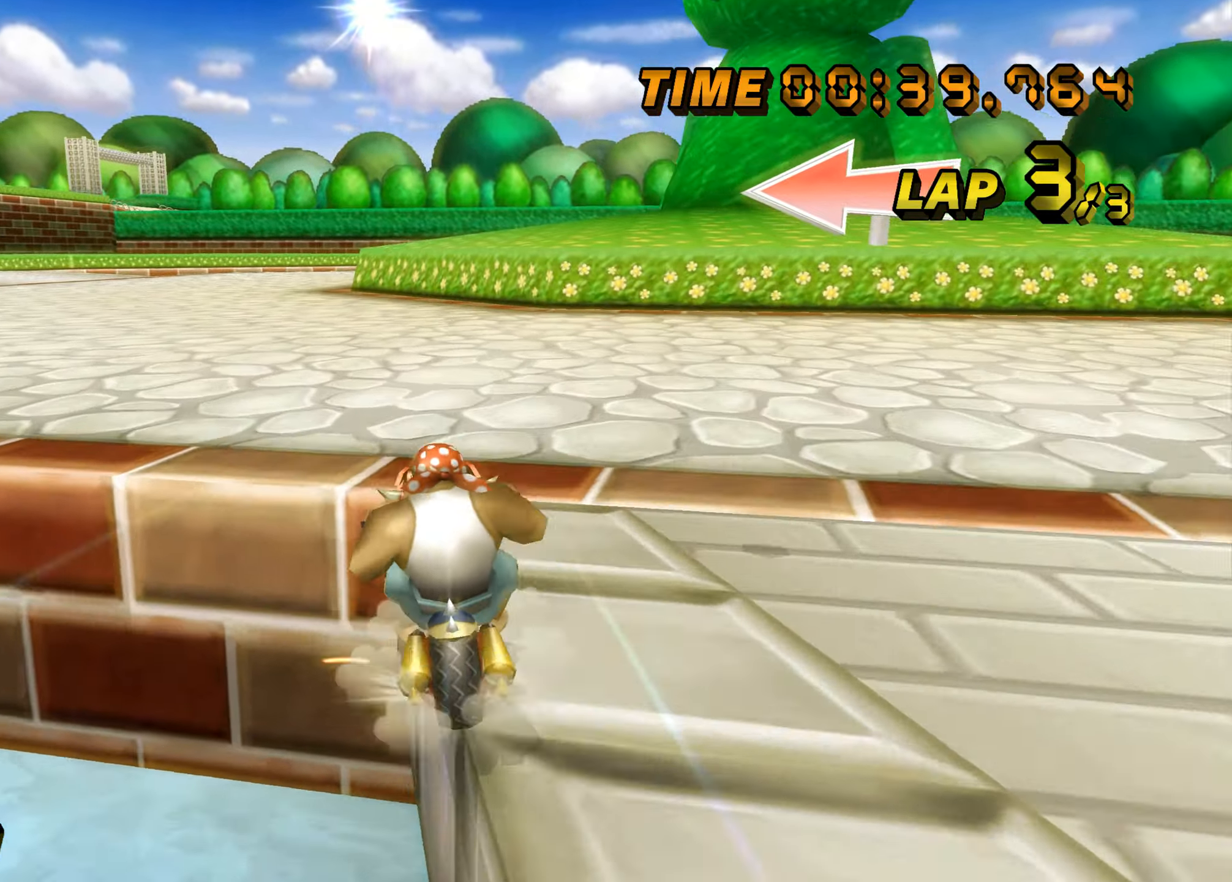
{"dt_ms": 500, "buttons": ["A", "B"], "left_stick": "right", "events": [[50, "left_stick", "left"], [384, "left_stick", "up"], [450, "left_stick", "right"]]}
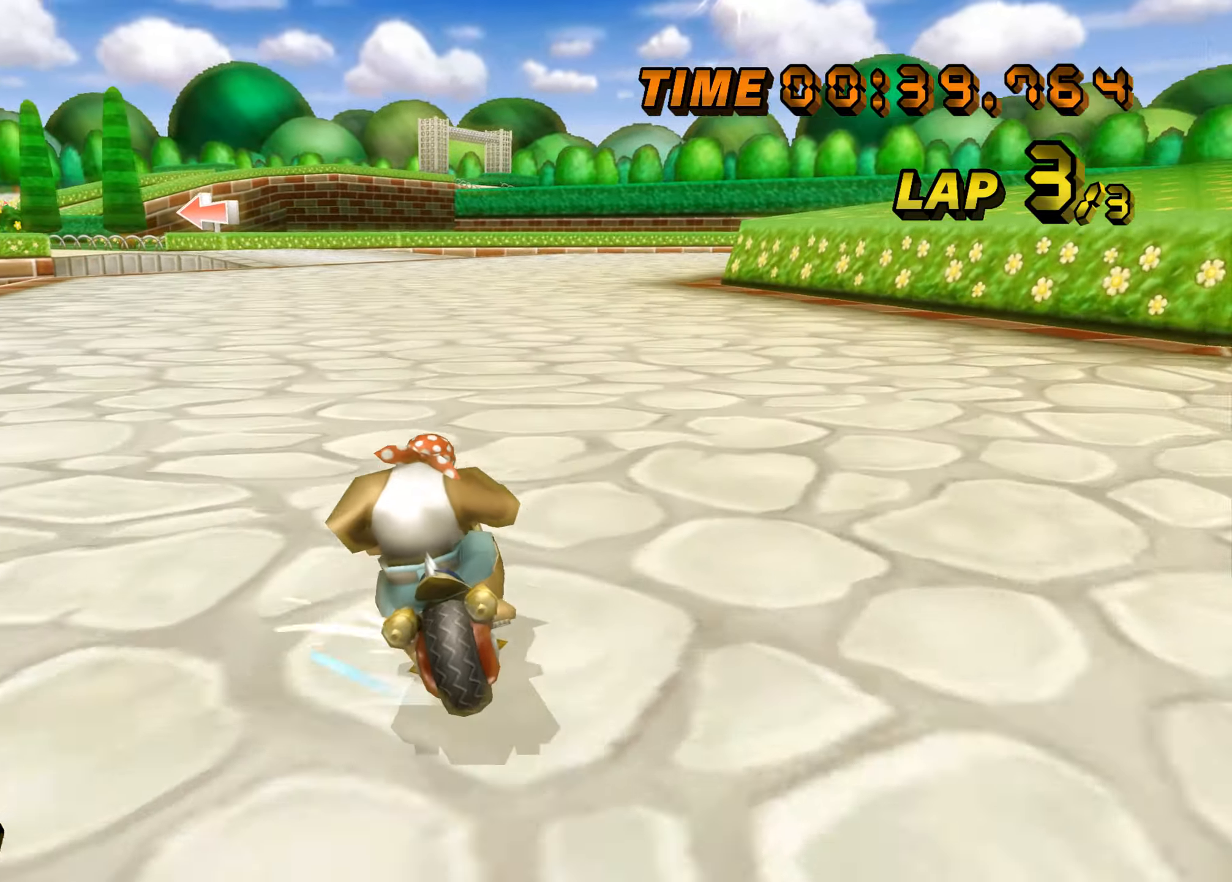
{"dt_ms": 501, "buttons": ["A", "B"], "left_stick": "right", "events": [[384, "left_stick", "up-right"], [484, "left_stick", "right"]]}
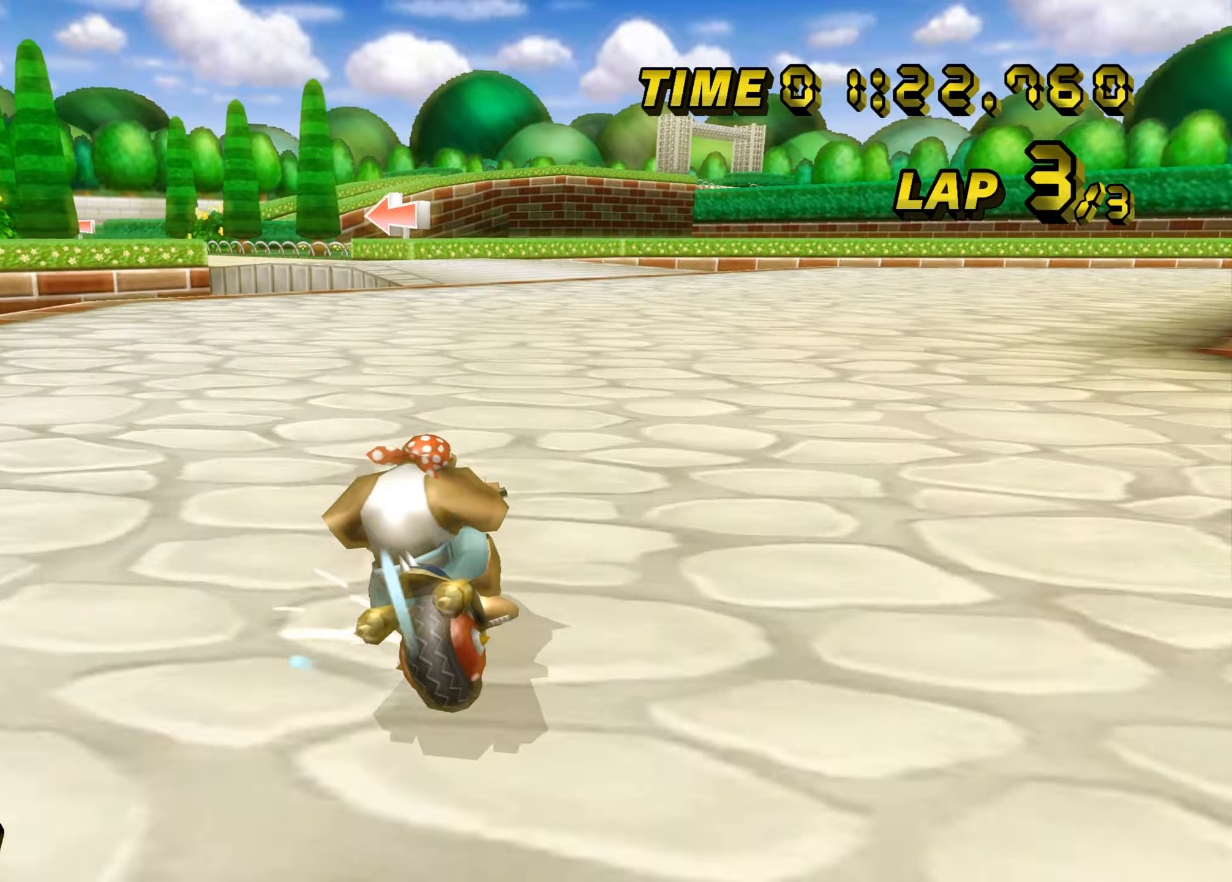
{"dt_ms": 501, "buttons": ["A", "B"], "left_stick": "up-left", "events": [[451, "left_stick", "up-left"]]}
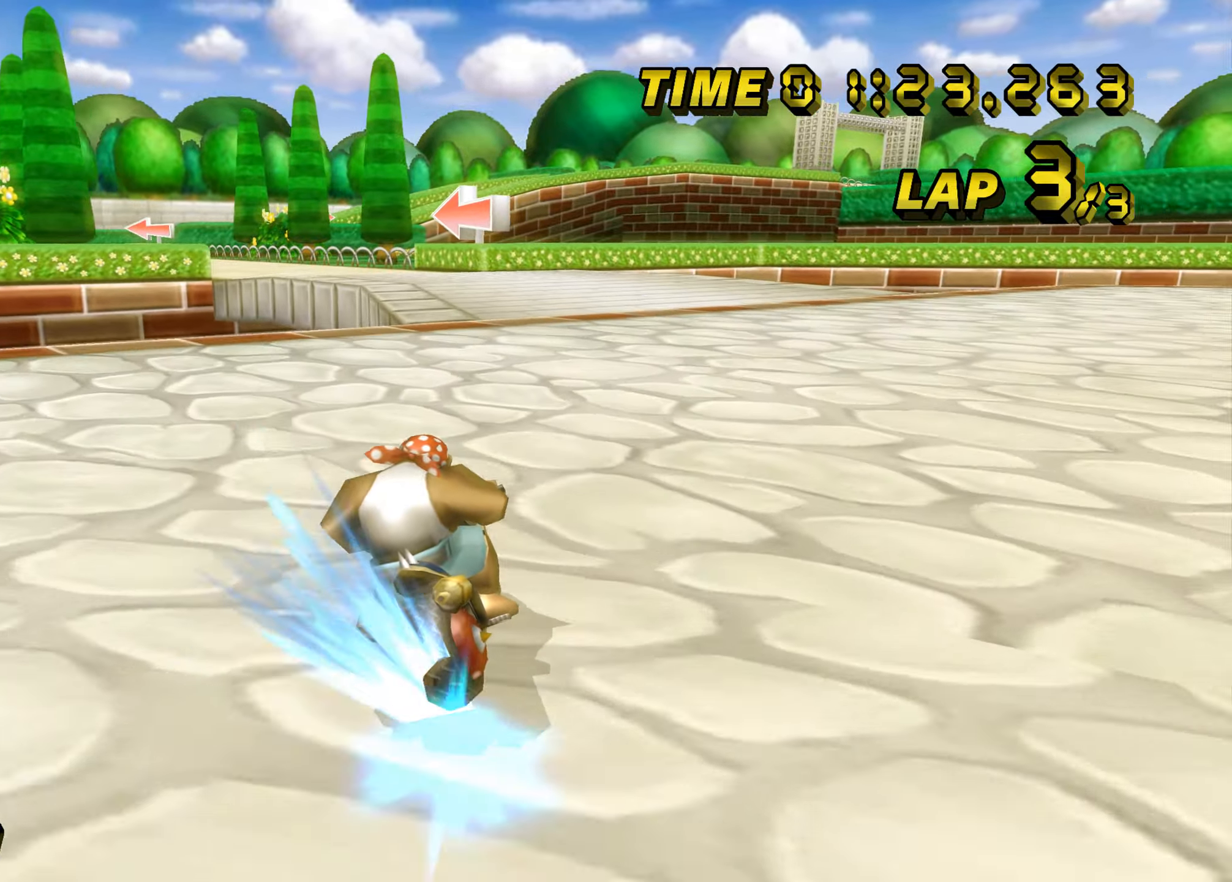
{"dt_ms": 500, "buttons": ["A"], "left_stick": "left", "events": [[150, "B", "up"], [350, "left_stick", "center"], [450, "left_stick", "left"]]}
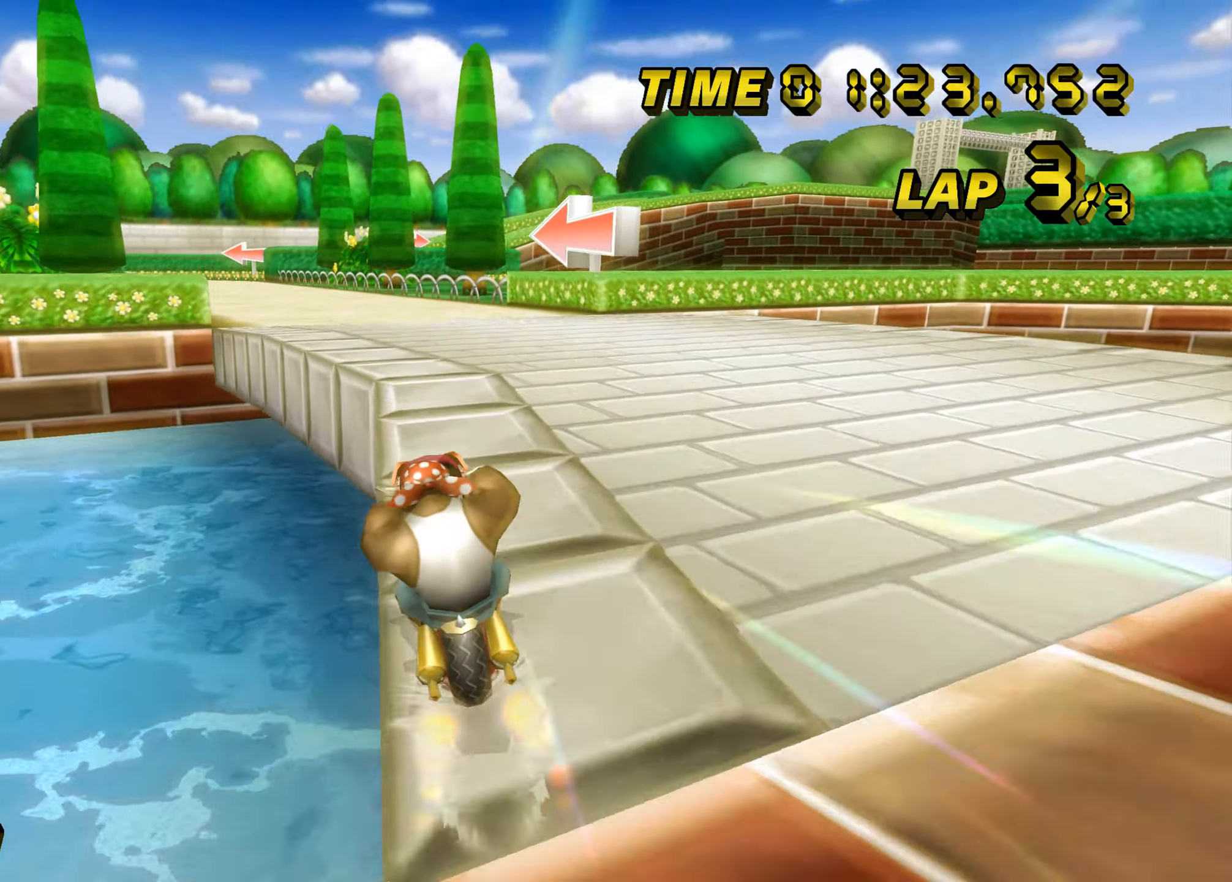
{"dt_ms": 501, "buttons": ["A"], "left_stick": "center", "events": [[234, "left_stick", "center"]]}
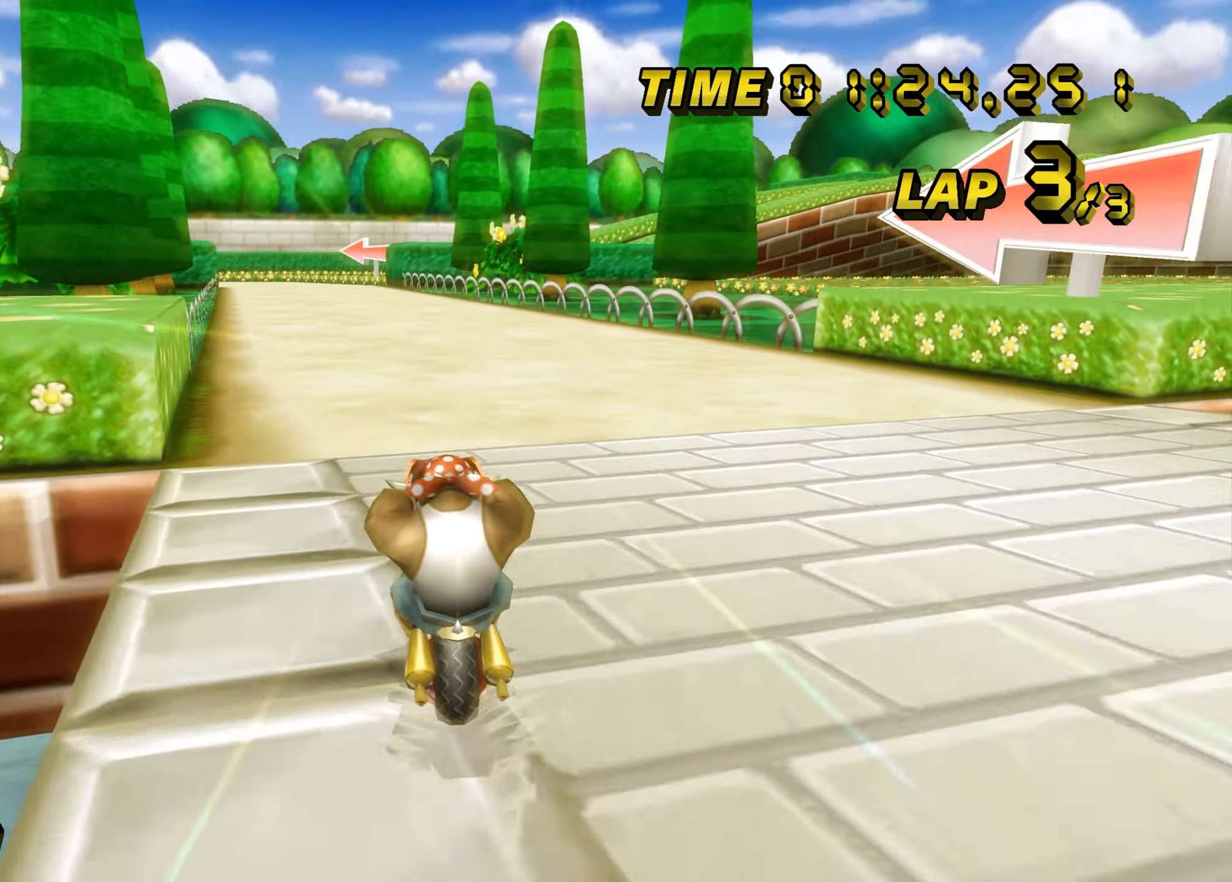
{"dt_ms": 500, "buttons": ["A"], "left_stick": "center", "events": []}
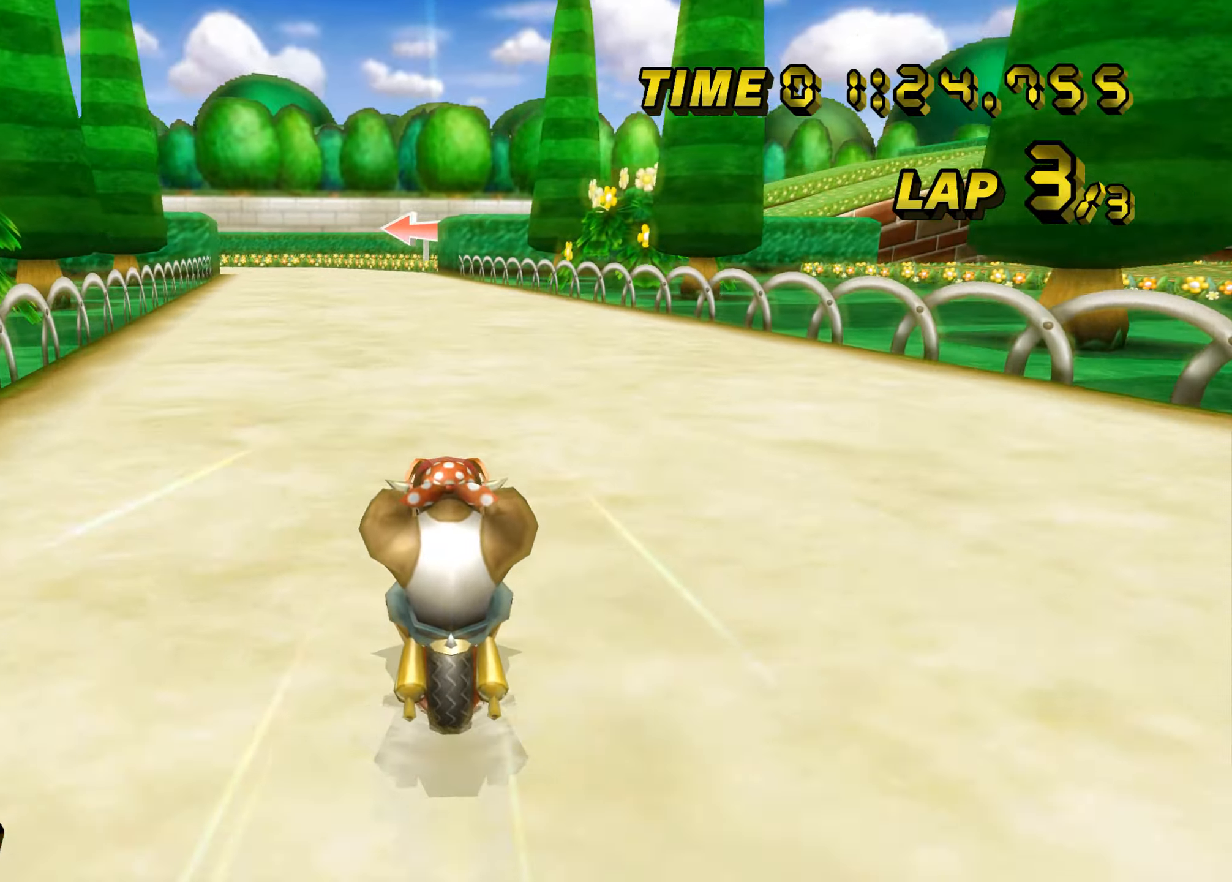
{"dt_ms": 501, "buttons": ["A"], "left_stick": "center", "events": []}
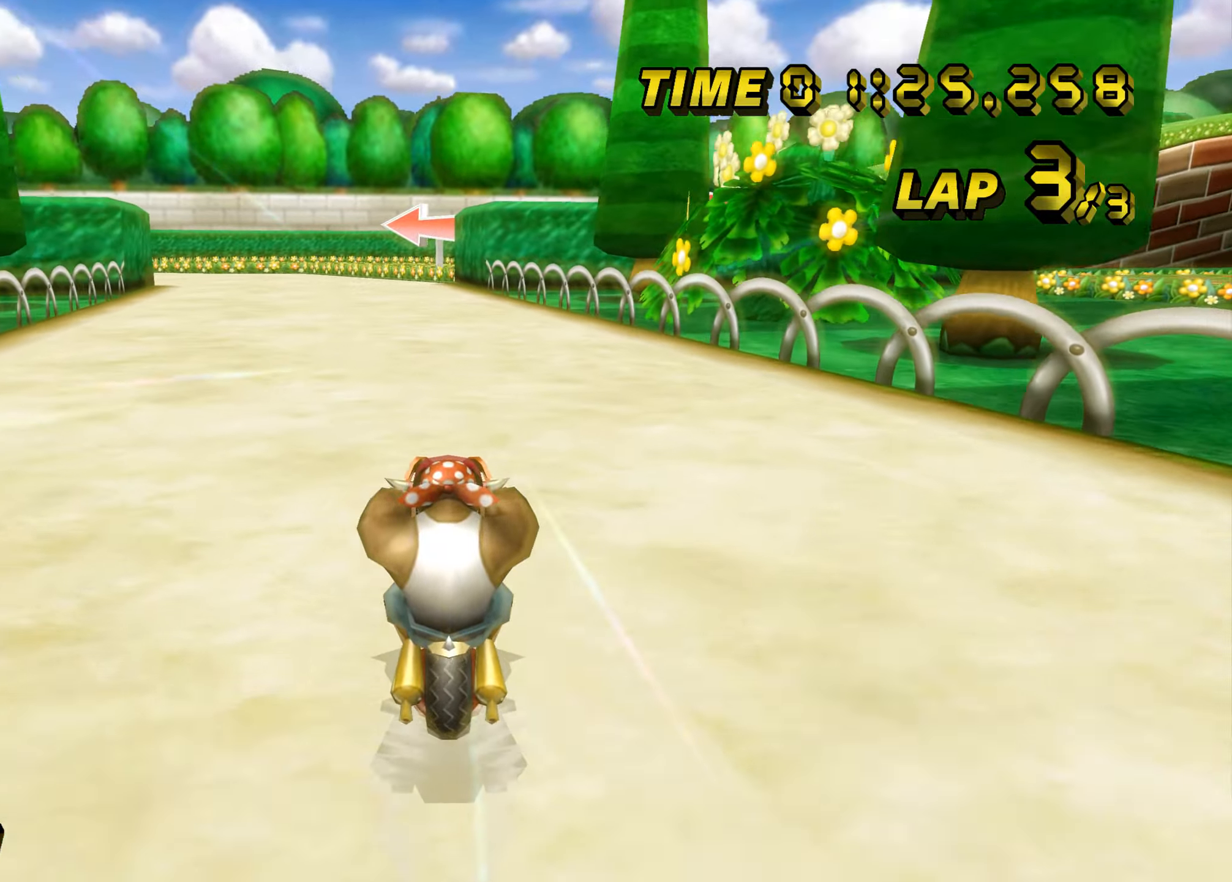
{"dt_ms": 500, "buttons": ["A"], "left_stick": "center", "events": []}
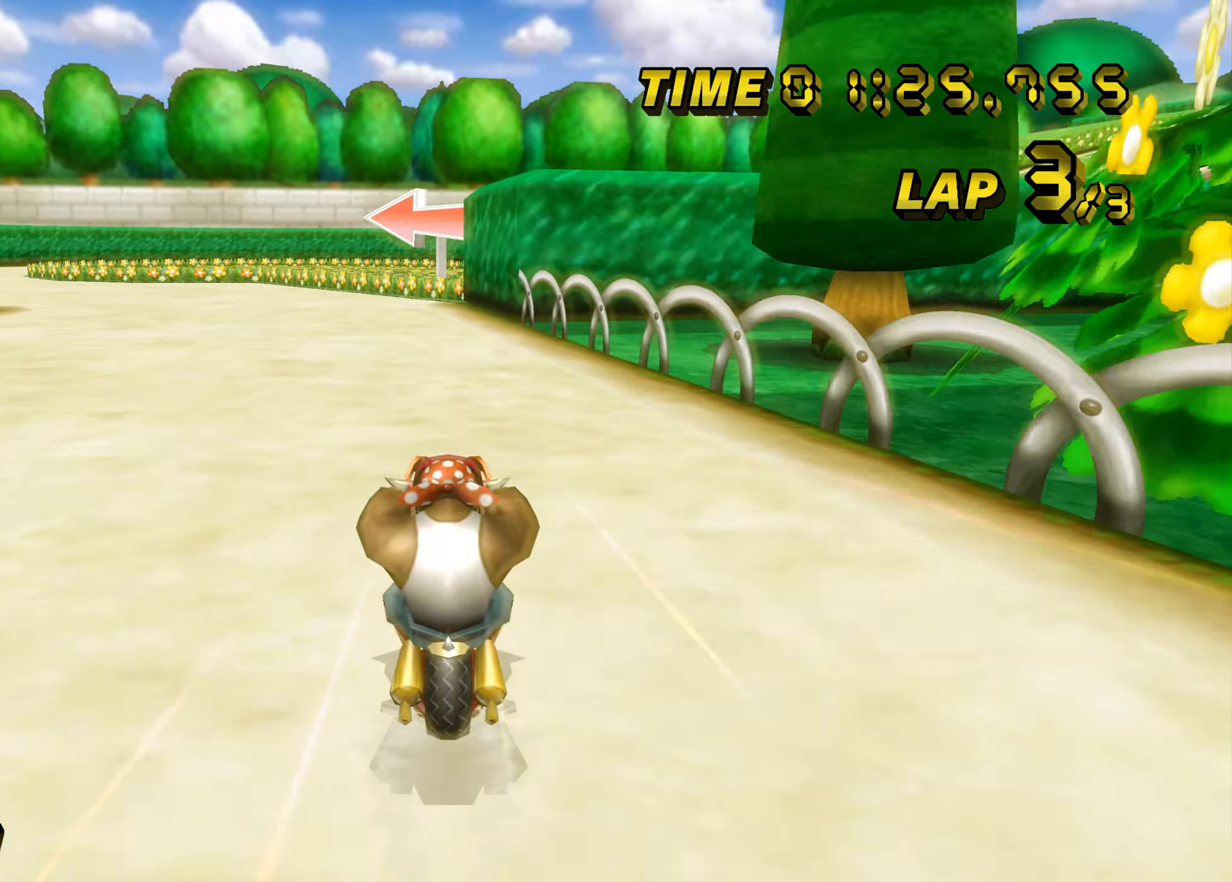
{"dt_ms": 984, "buttons": ["A", "B"], "left_stick": "center", "events": [[250, "L1", "down"], [351, "L1", "up"], [417, "left_stick", "up-right"], [434, "B", "down"], [501, "left_stick", "left"], [651, "left_stick", "up"], [701, "left_stick", "right"], [968, "left_stick", "center"]]}
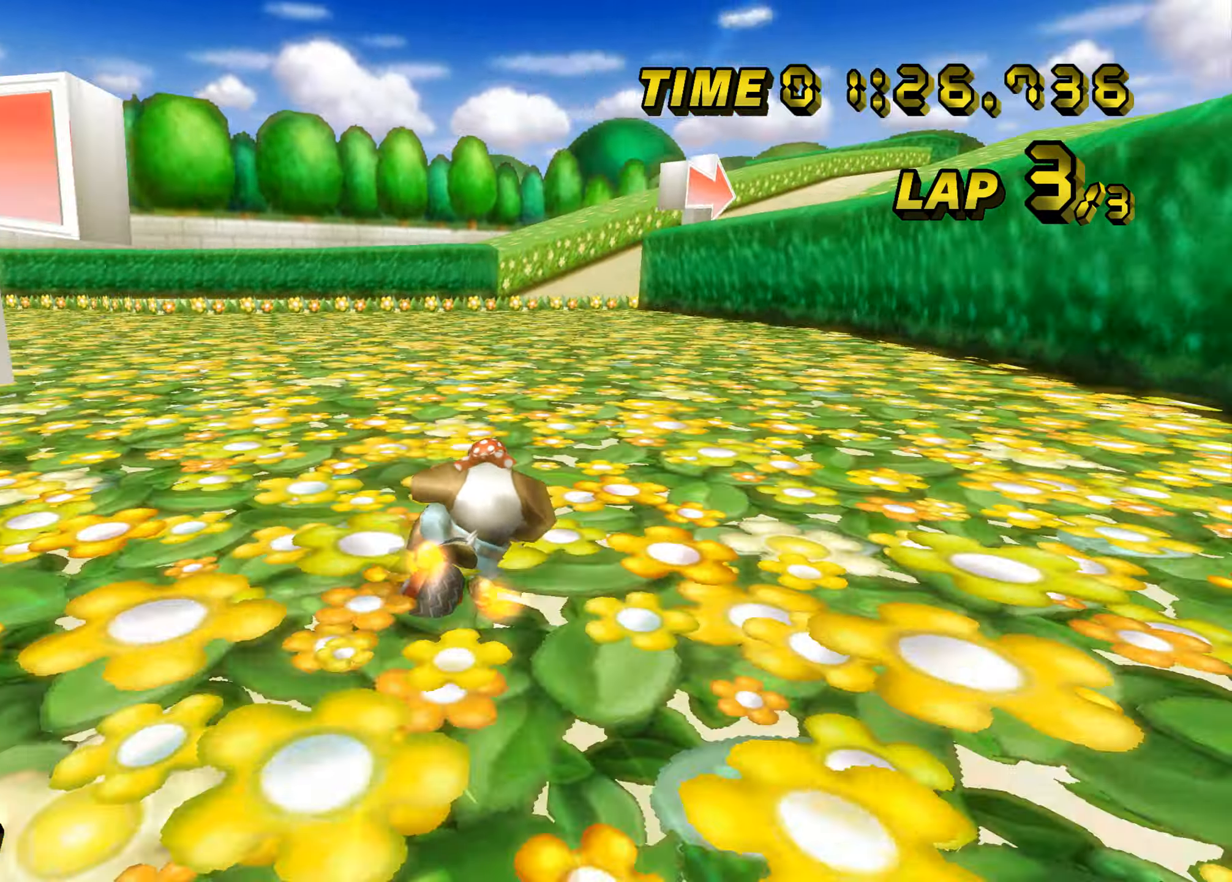
{"dt_ms": 501, "buttons": ["A", "B"], "left_stick": "up-right", "events": [[17, "left_stick", "left"], [384, "left_stick", "up-right"]]}
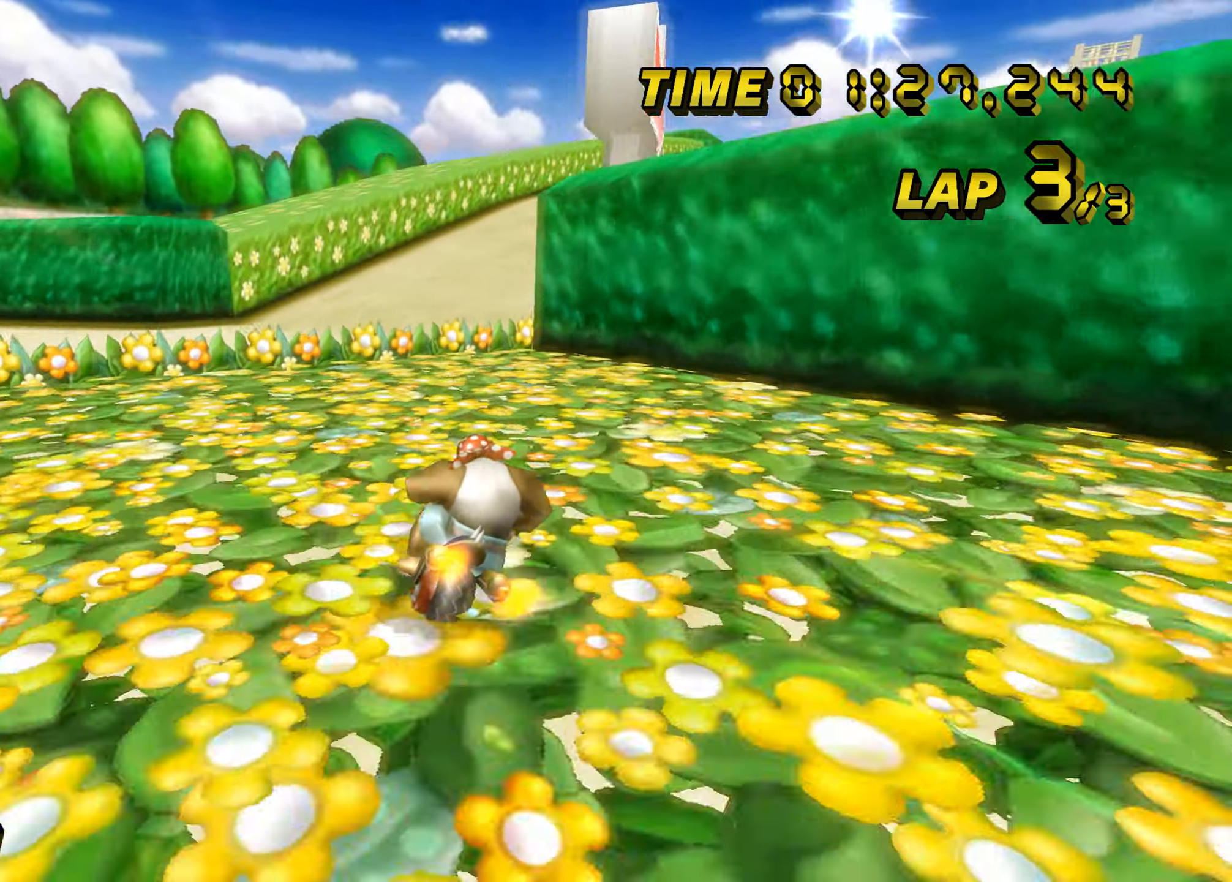
{"dt_ms": 501, "buttons": ["A"], "left_stick": "up-left", "events": [[400, "B", "up"], [451, "left_stick", "up-left"]]}
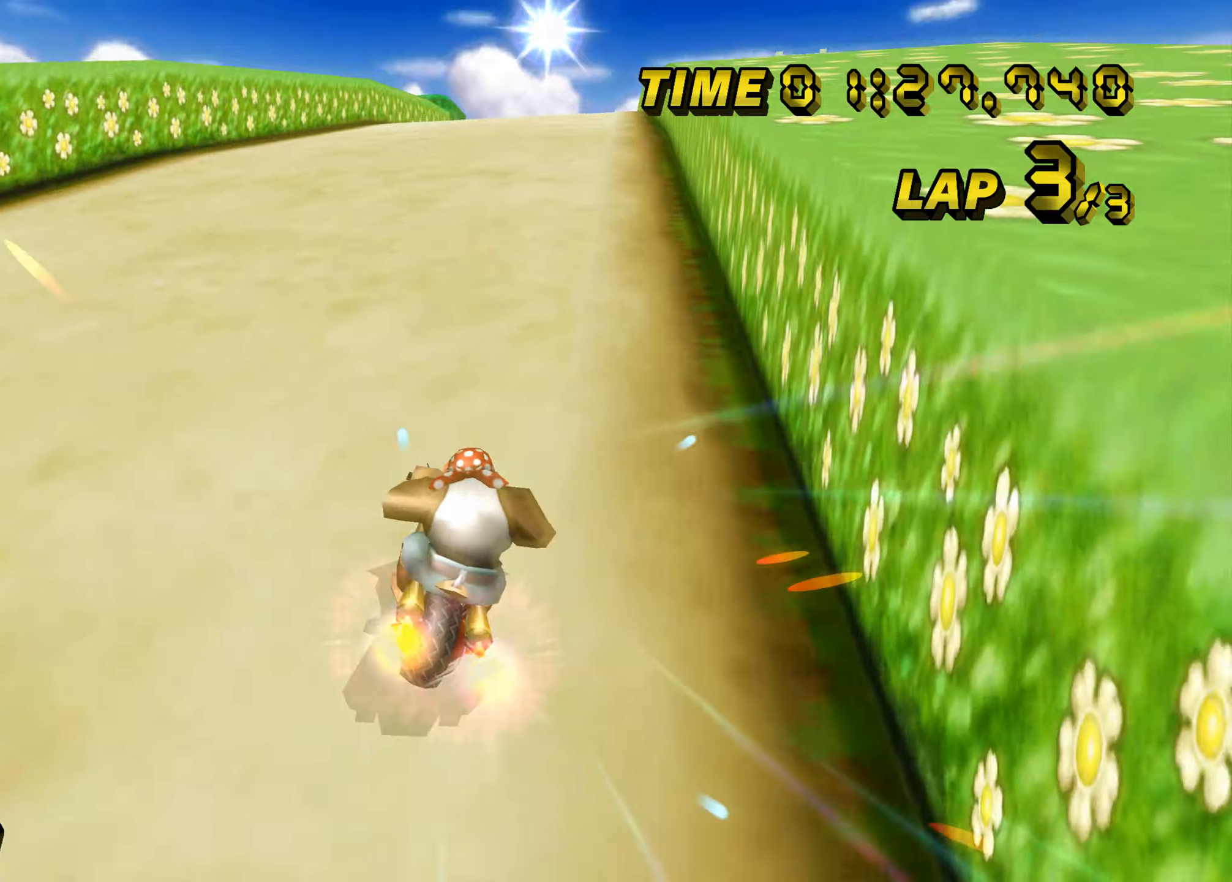
{"dt_ms": 500, "buttons": ["A"], "left_stick": "center", "events": [[217, "left_stick", "center"], [350, "left_stick", "up-right"], [400, "left_stick", "center"]]}
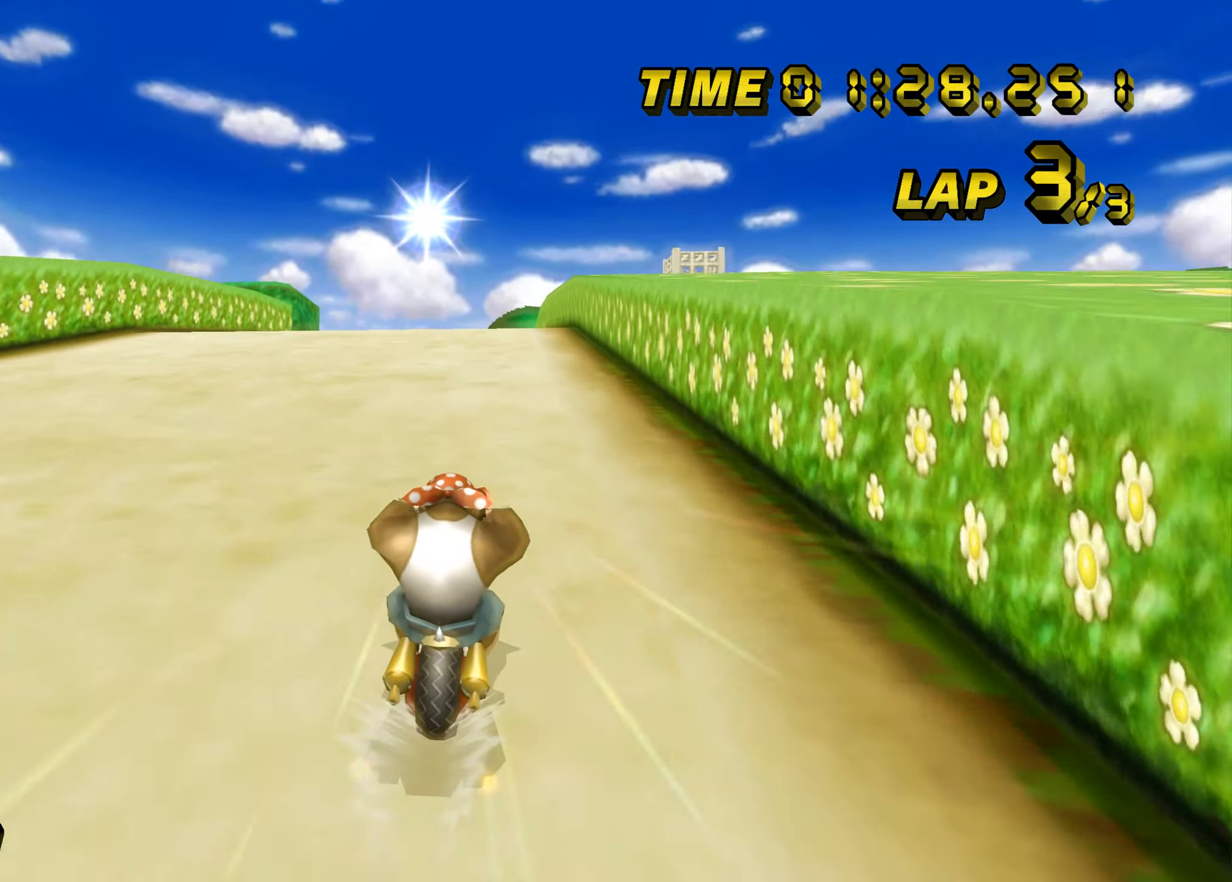
{"dt_ms": 501, "buttons": ["A"], "left_stick": "center", "events": []}